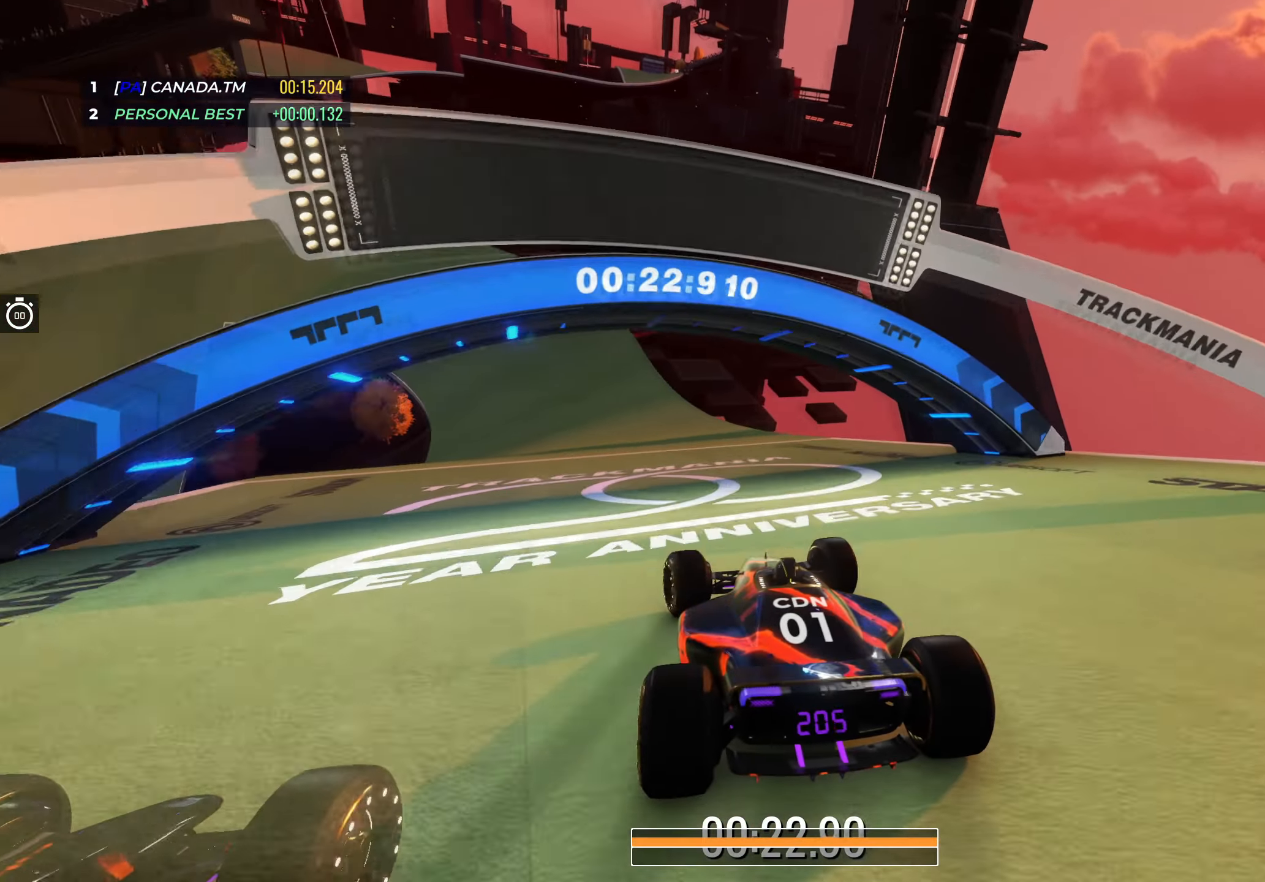
Gameplay with keyboard; each line is a JSON object with the keys held at the frame after it. "events" lists presses ("down") and releases ("up") of "down", "left", "right" and "up" between this image and that frame as [ms after this image, input, new state], when the widget could be followed in between. No other keys are recorded. Mouse input is not recorded.
{"keys": ["left", "up"], "events": [[183, "left", "down"], [300, "left", "up"], [416, "left", "down"]]}
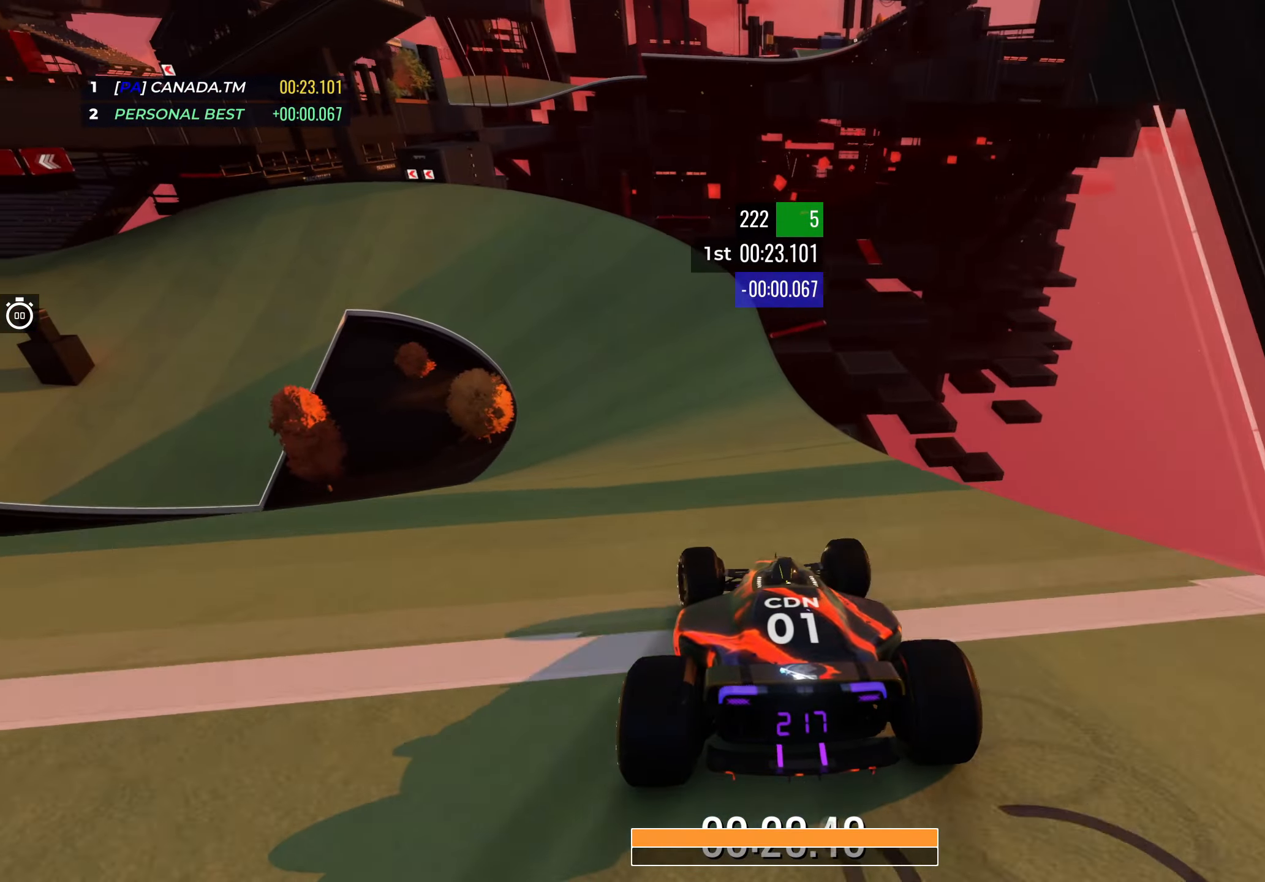
{"keys": ["up"], "events": [[83, "left", "up"], [216, "left", "down"], [483, "left", "up"]]}
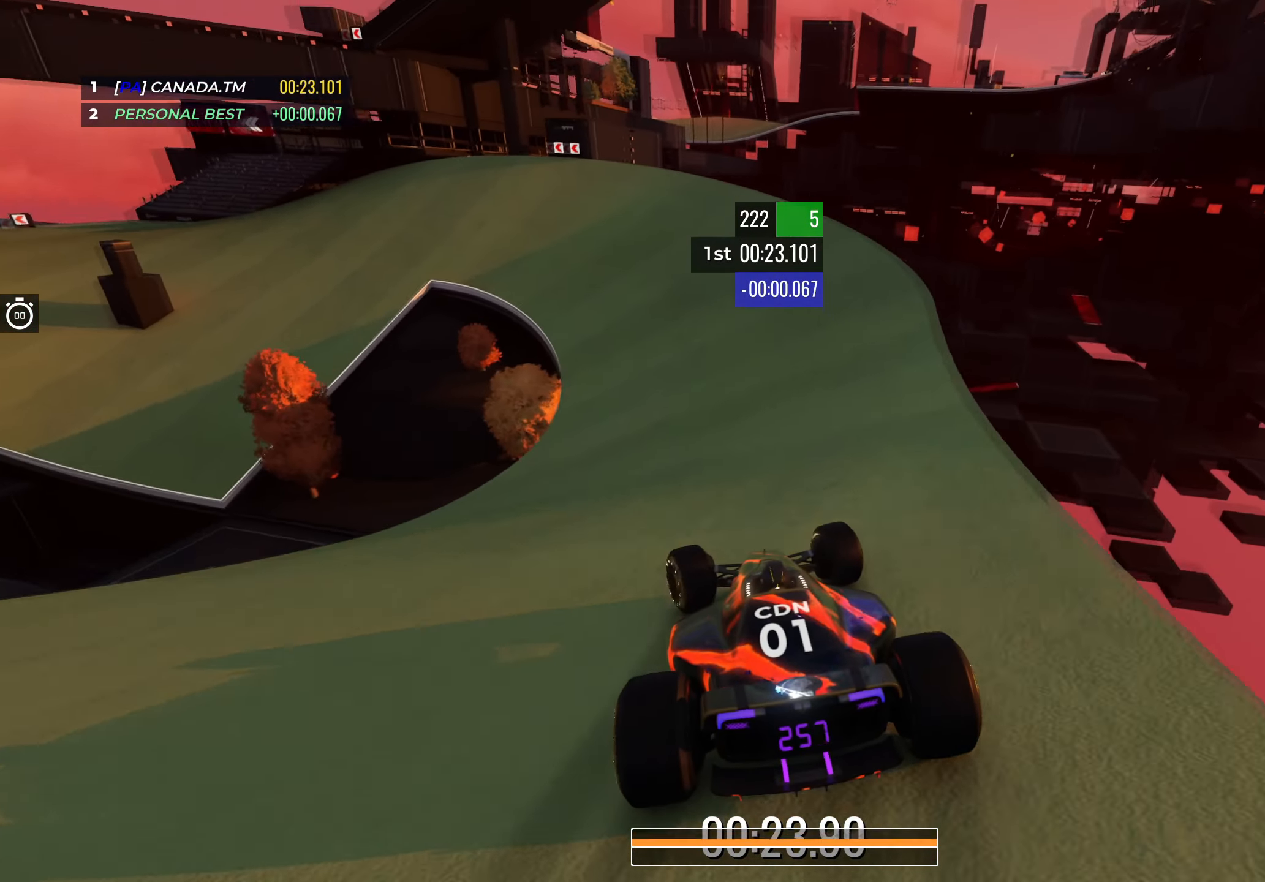
{"keys": ["left", "up"], "events": [[50, "left", "down"], [216, "left", "up"], [300, "left", "down"]]}
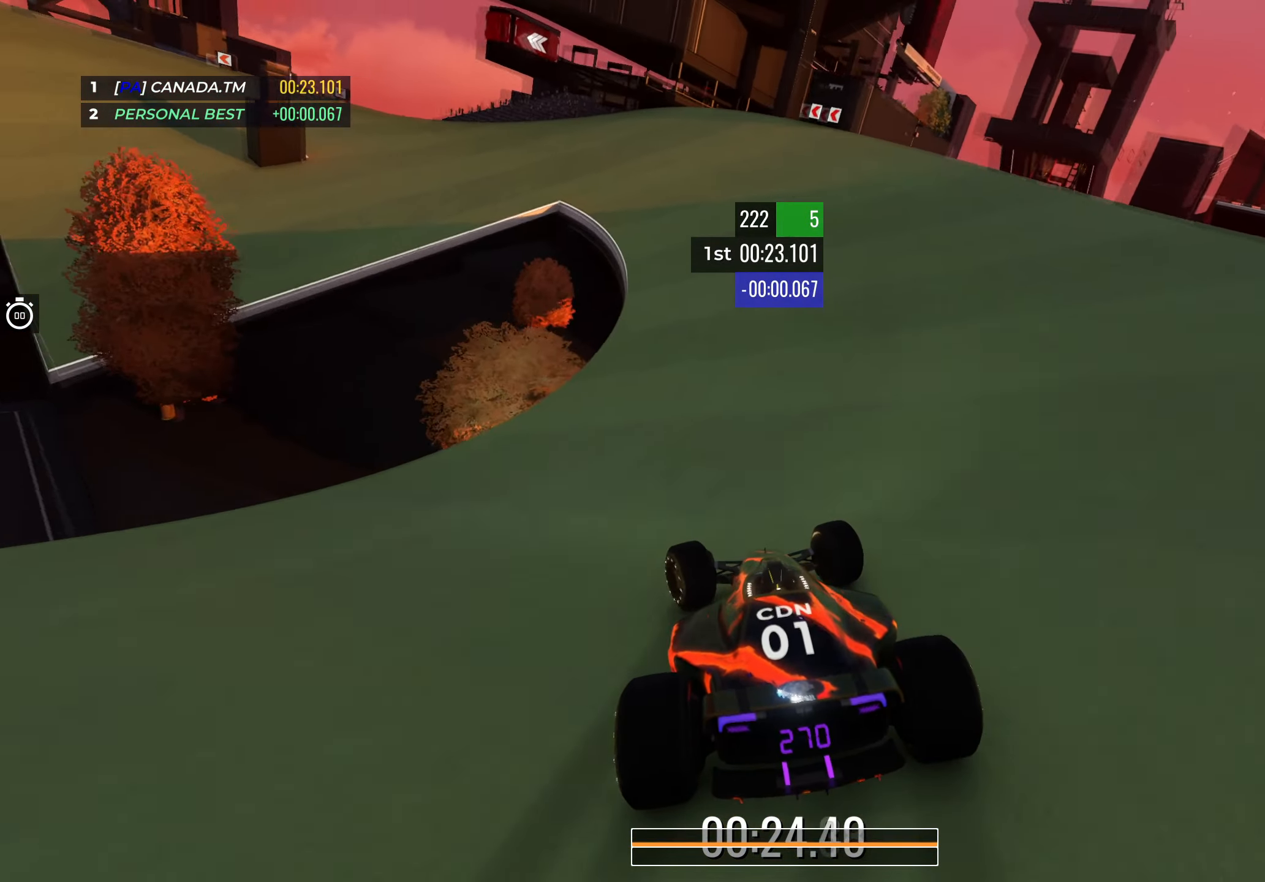
{"keys": ["left", "up"], "events": []}
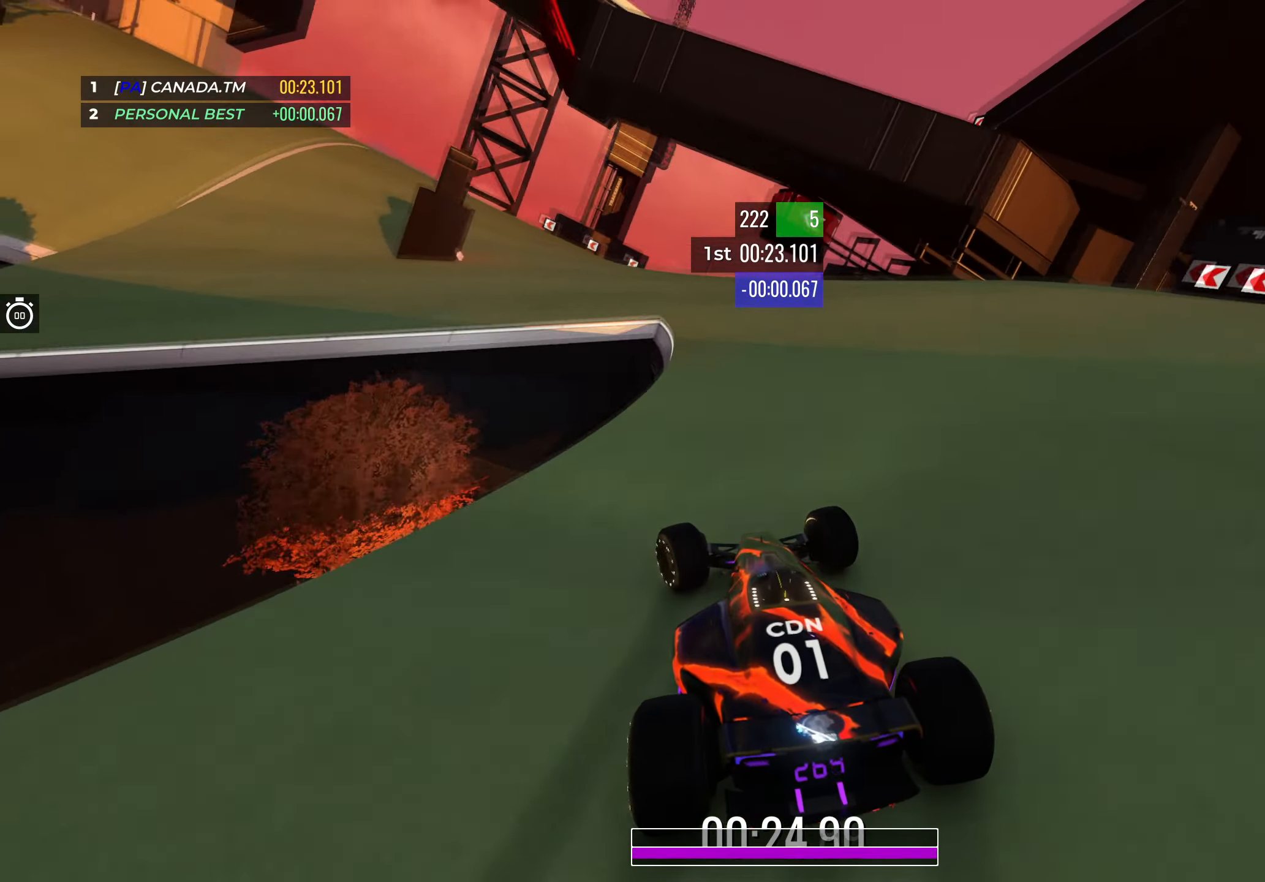
{"keys": ["left", "up"], "events": [[33, "left", "up"], [83, "left", "down"]]}
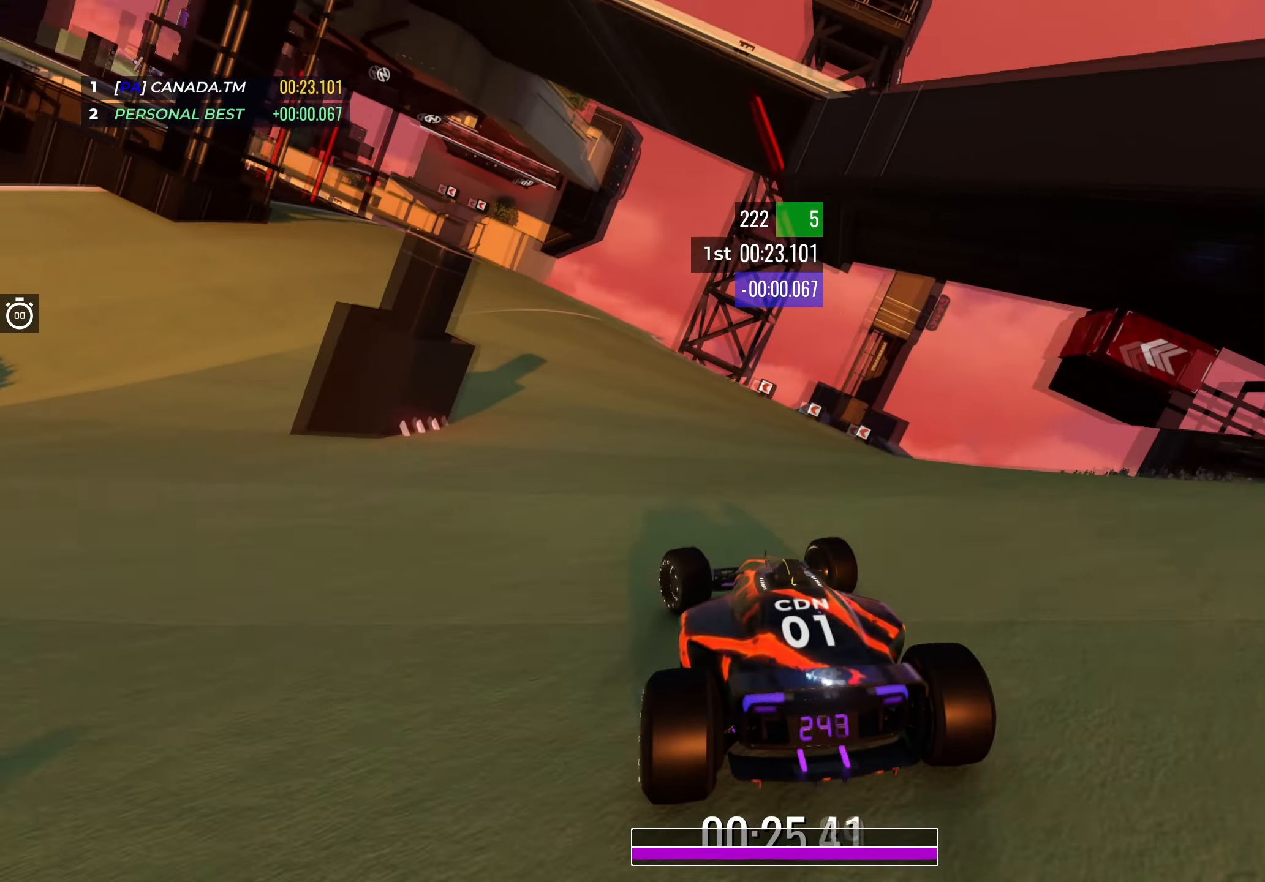
{"keys": ["left", "up"], "events": [[33, "left", "up"], [116, "left", "down"]]}
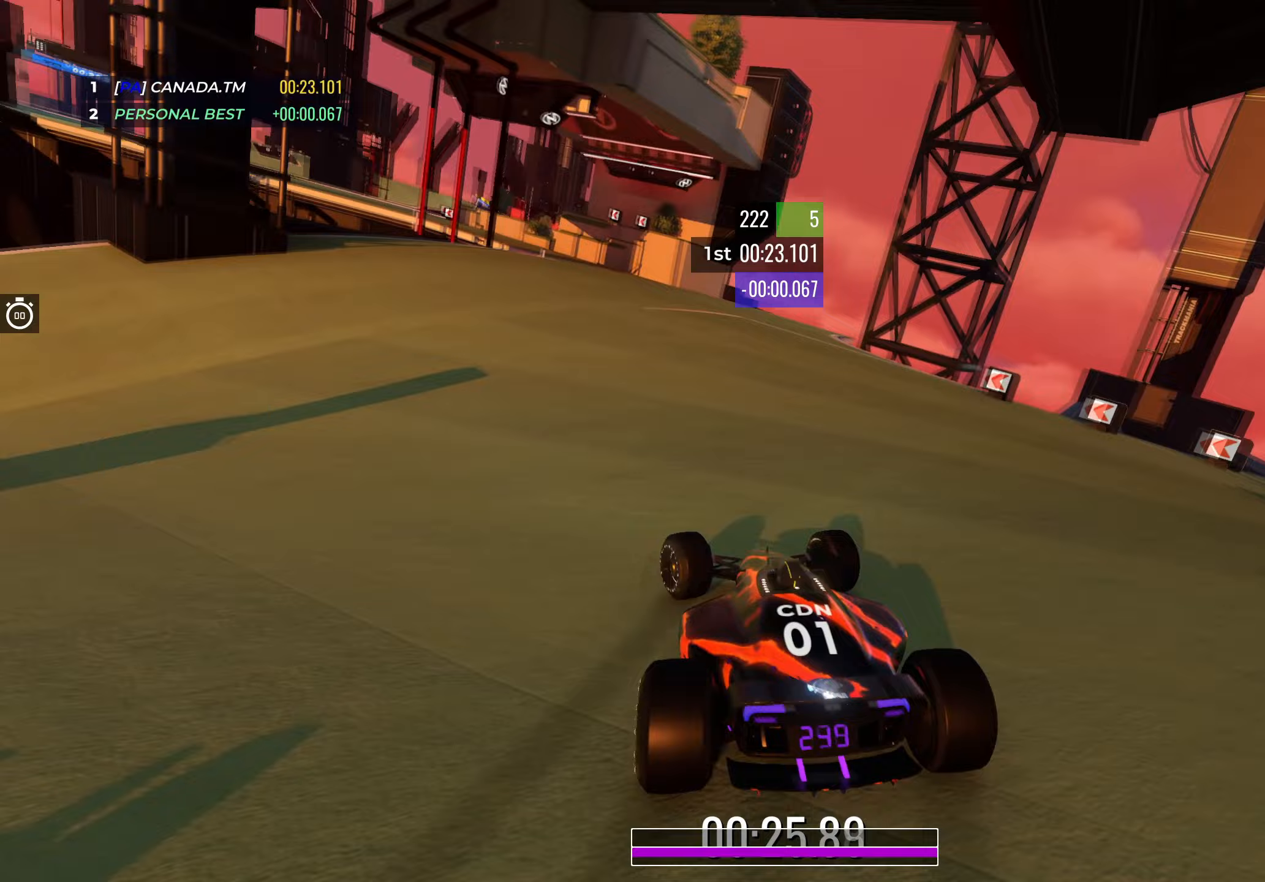
{"keys": ["left", "up"], "events": [[183, "left", "up"], [250, "left", "down"], [383, "left", "up"], [500, "left", "down"]]}
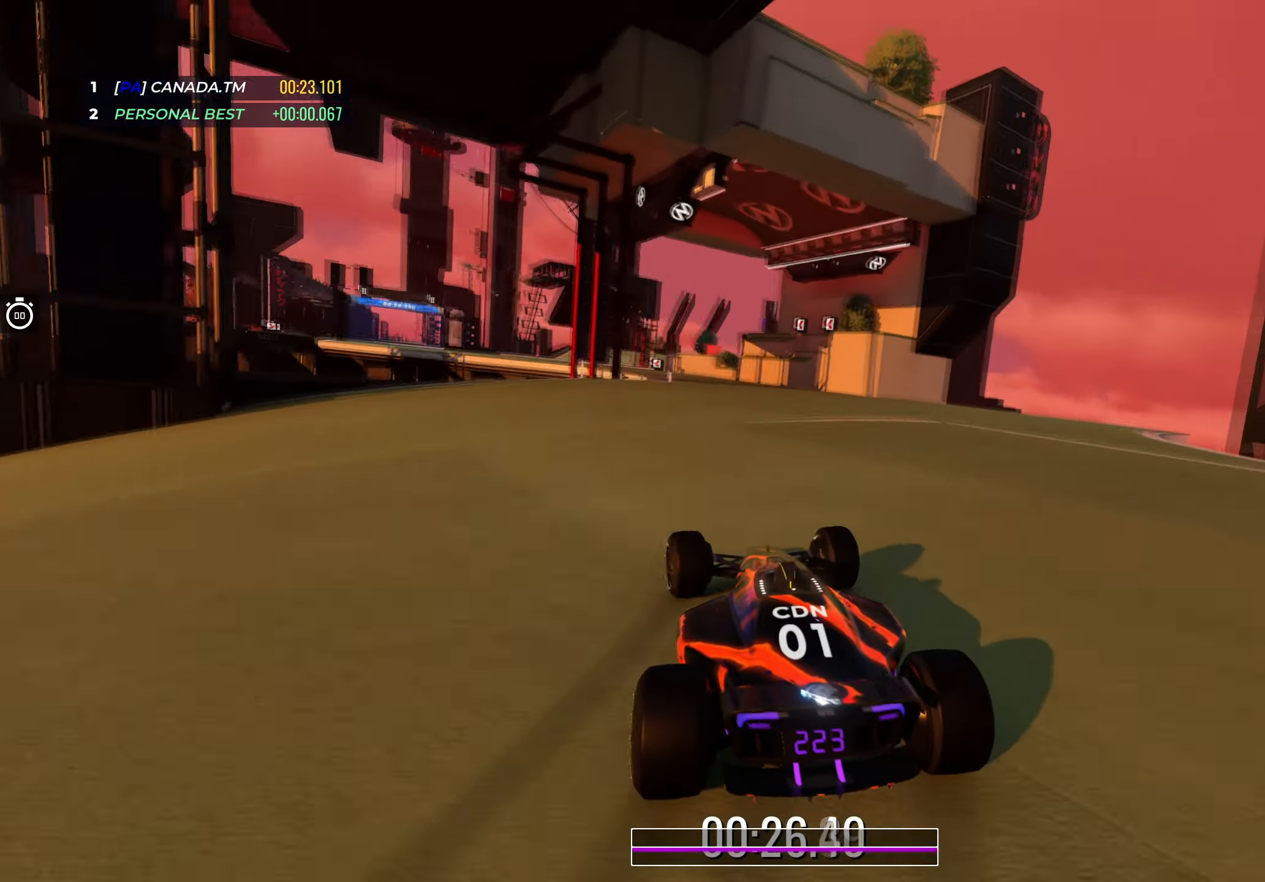
{"keys": ["up"], "events": [[133, "left", "up"], [233, "left", "down"], [500, "left", "up"]]}
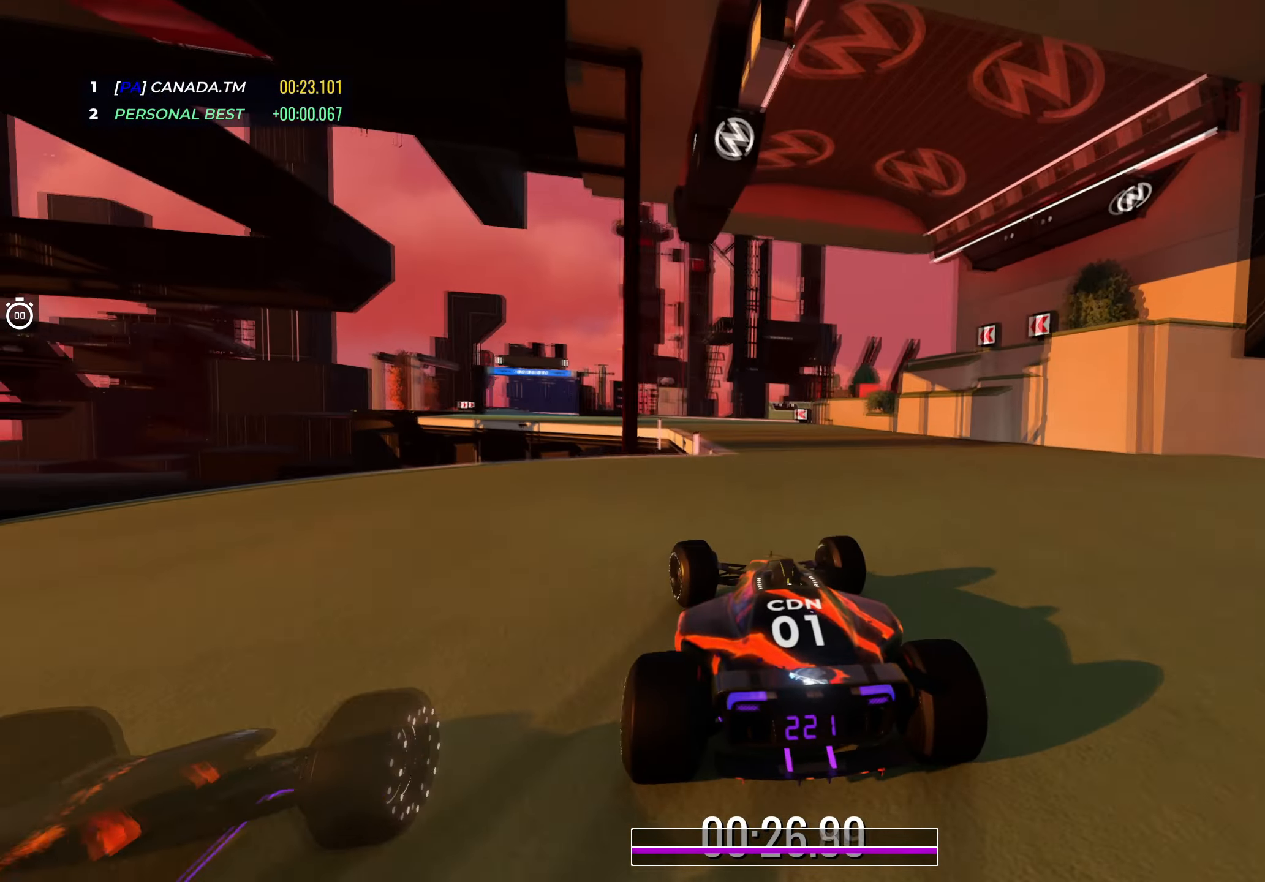
{"keys": ["left", "up"], "events": [[67, "left", "down"], [267, "left", "up"], [383, "left", "down"]]}
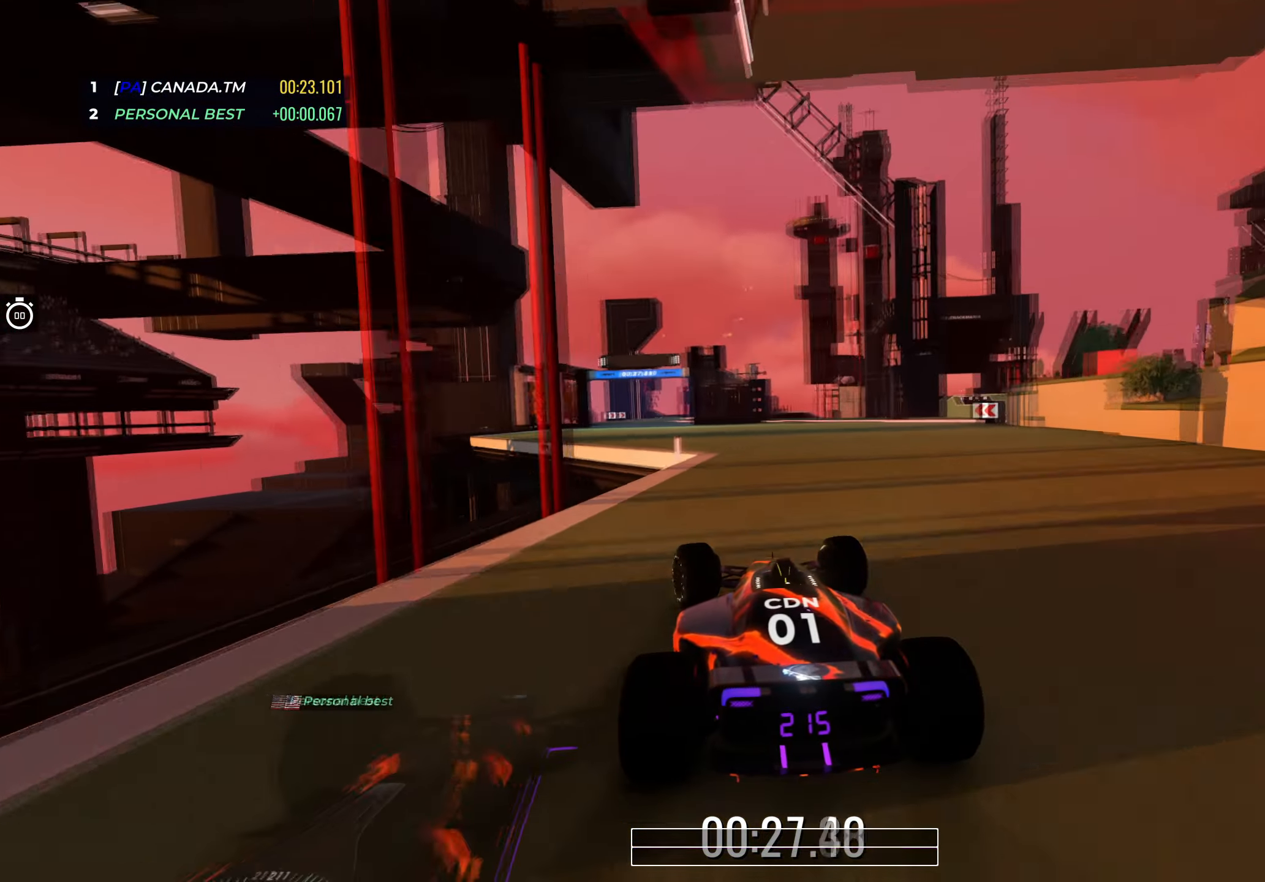
{"keys": ["left", "up"], "events": [[17, "left", "up"], [133, "left", "down"], [267, "left", "up"], [367, "left", "down"]]}
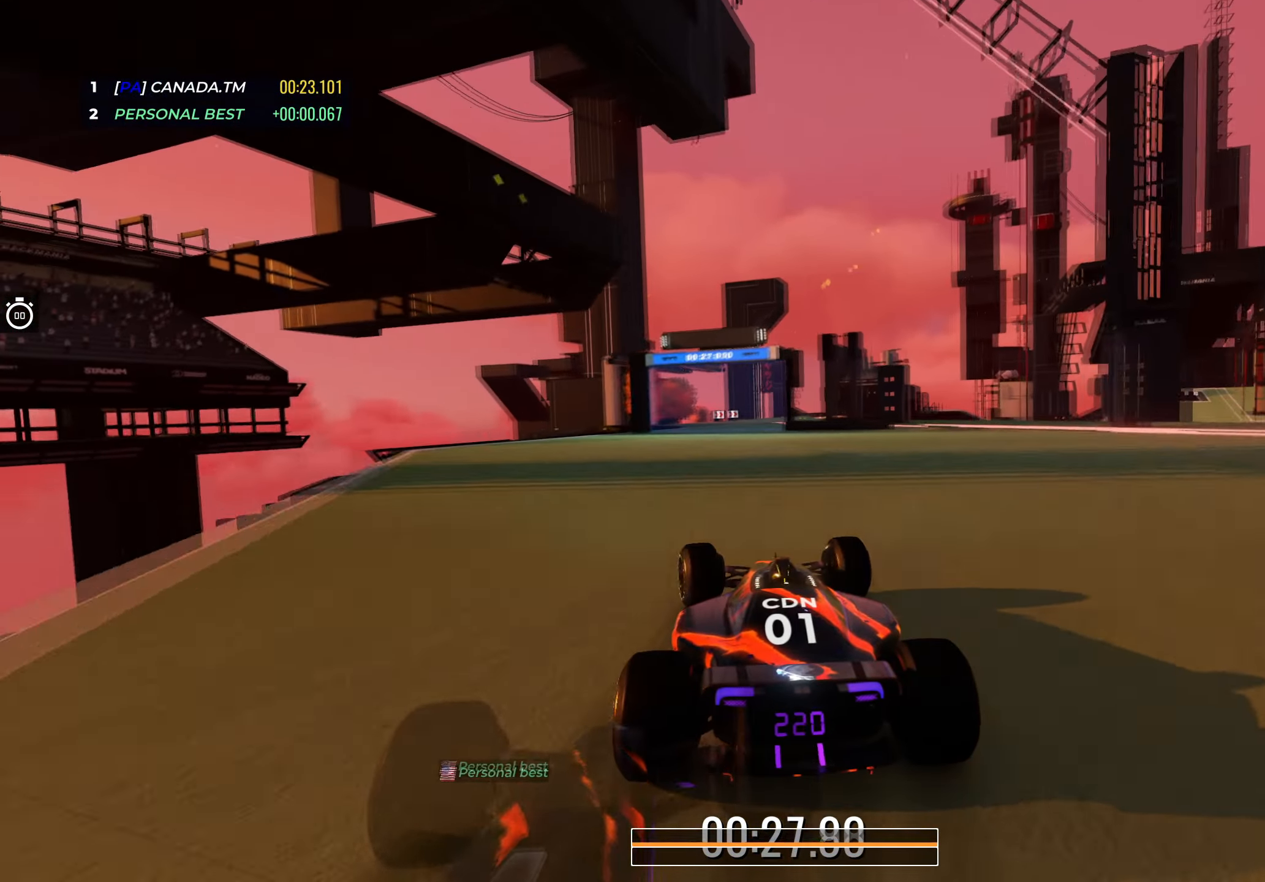
{"keys": ["up"], "events": [[33, "left", "up"], [100, "left", "down"], [250, "left", "up"], [333, "right", "down"], [417, "right", "up"]]}
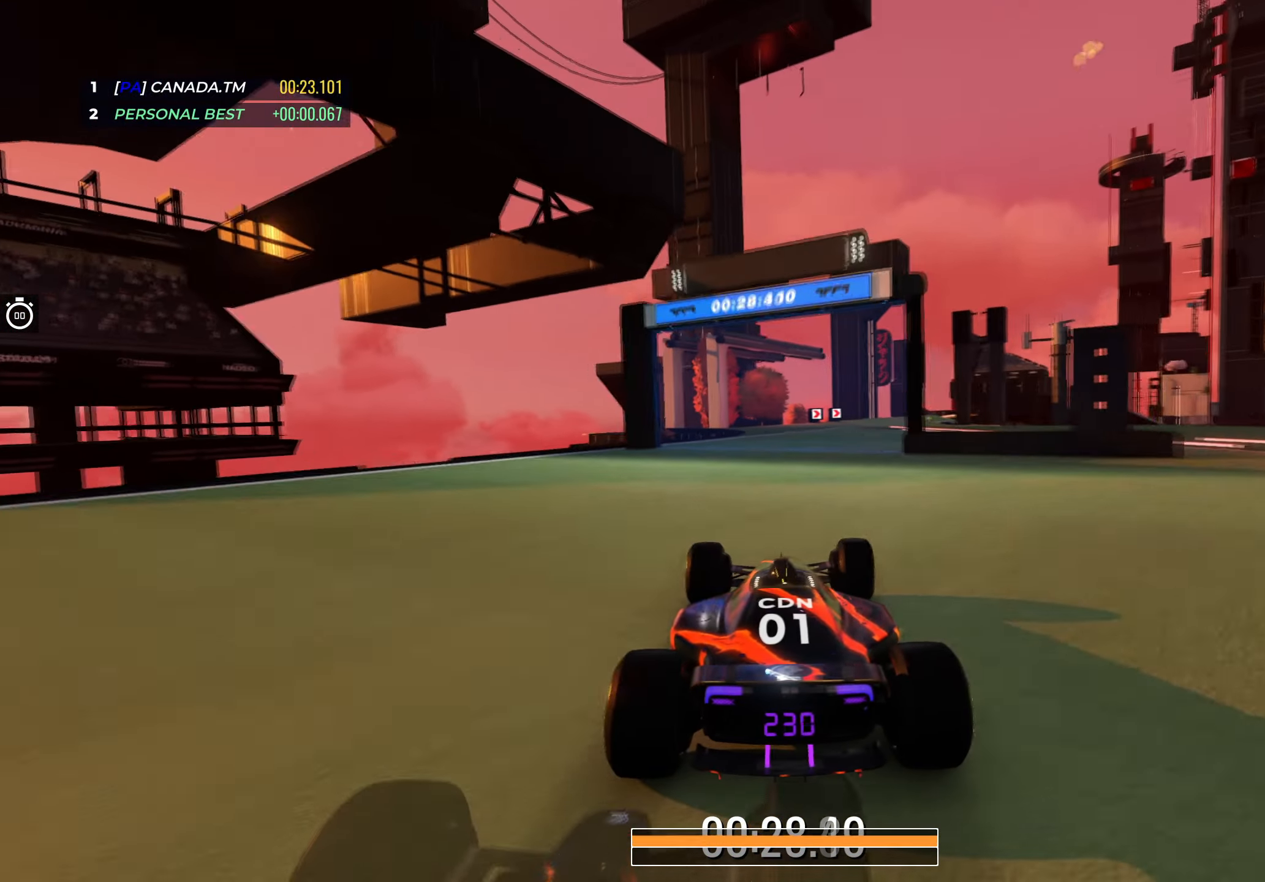
{"keys": ["right", "up"], "events": [[217, "right", "down"]]}
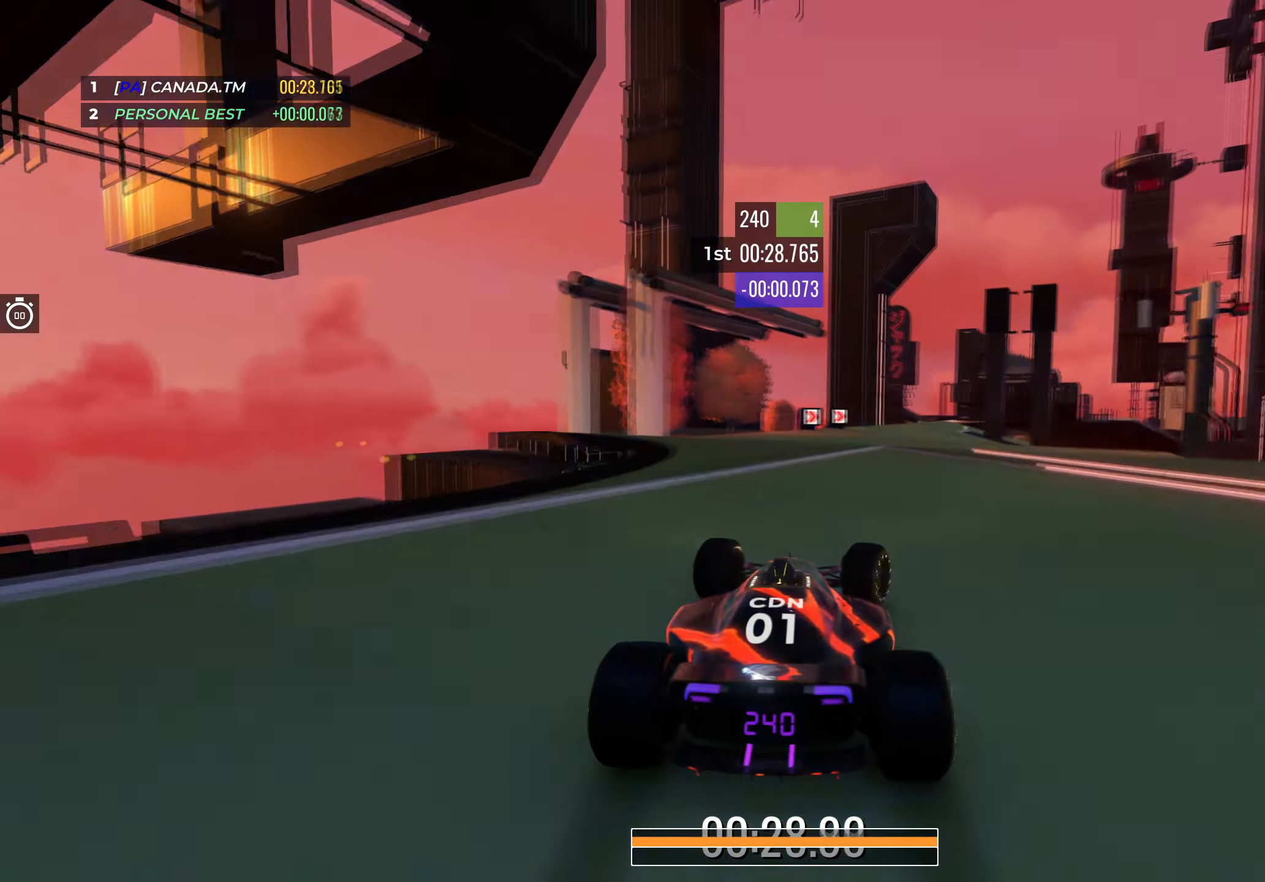
{"keys": ["up"], "events": [[483, "right", "up"]]}
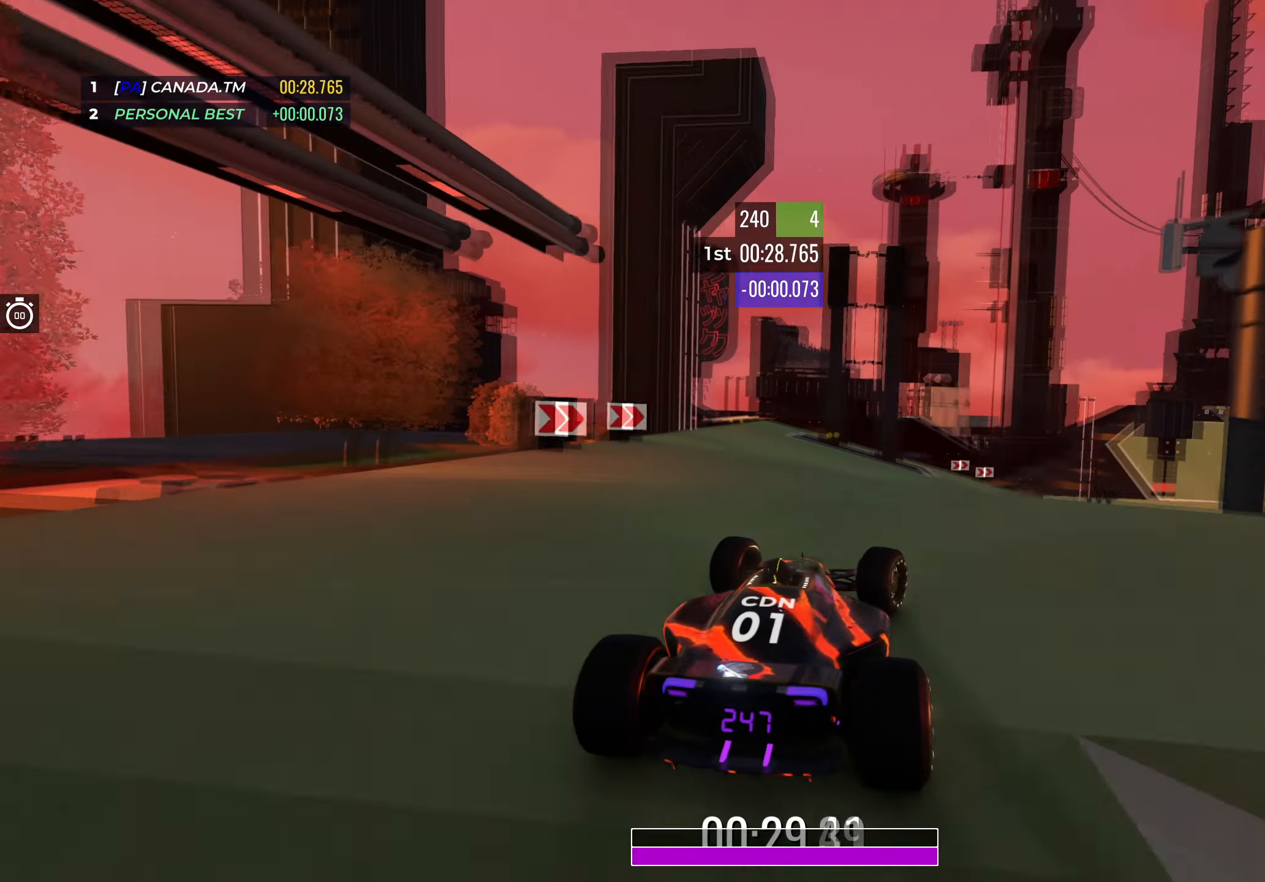
{"keys": ["up"], "events": [[17, "right", "down"], [283, "right", "up"], [317, "right", "down"], [467, "right", "up"]]}
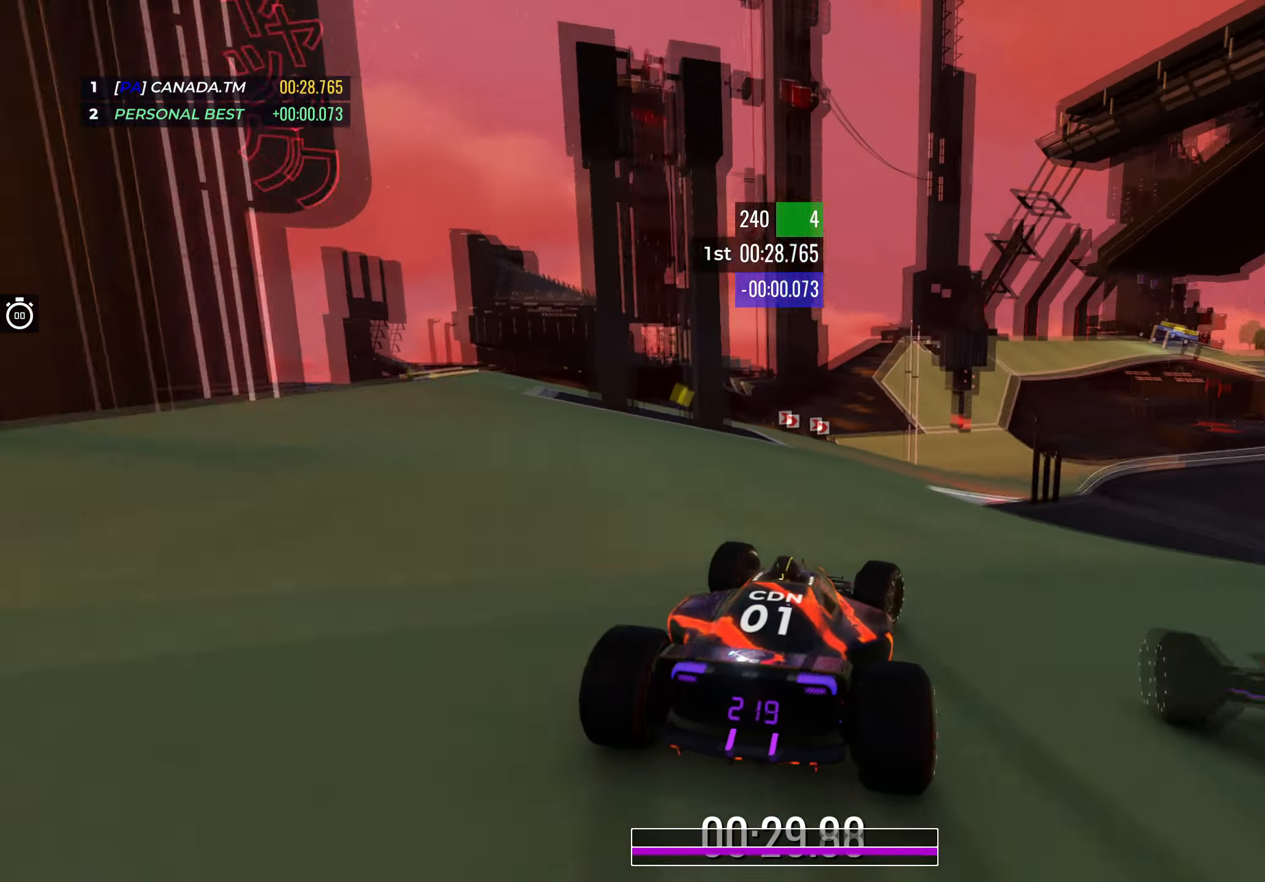
{"keys": ["right", "up"], "events": [[33, "right", "down"], [167, "right", "up"], [400, "right", "down"]]}
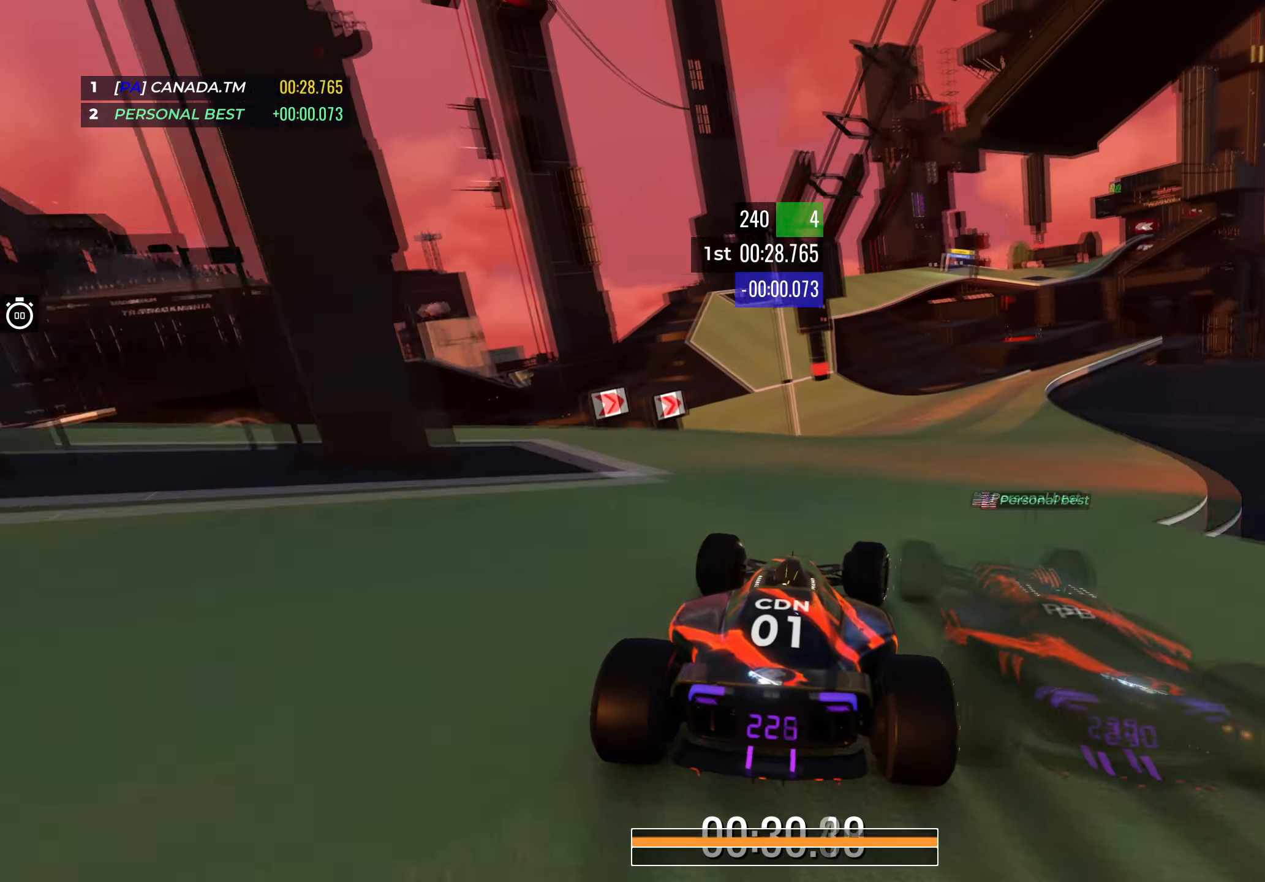
{"keys": ["left", "up"], "events": [[50, "right", "up"], [117, "right", "down"], [267, "right", "up"], [467, "left", "down"]]}
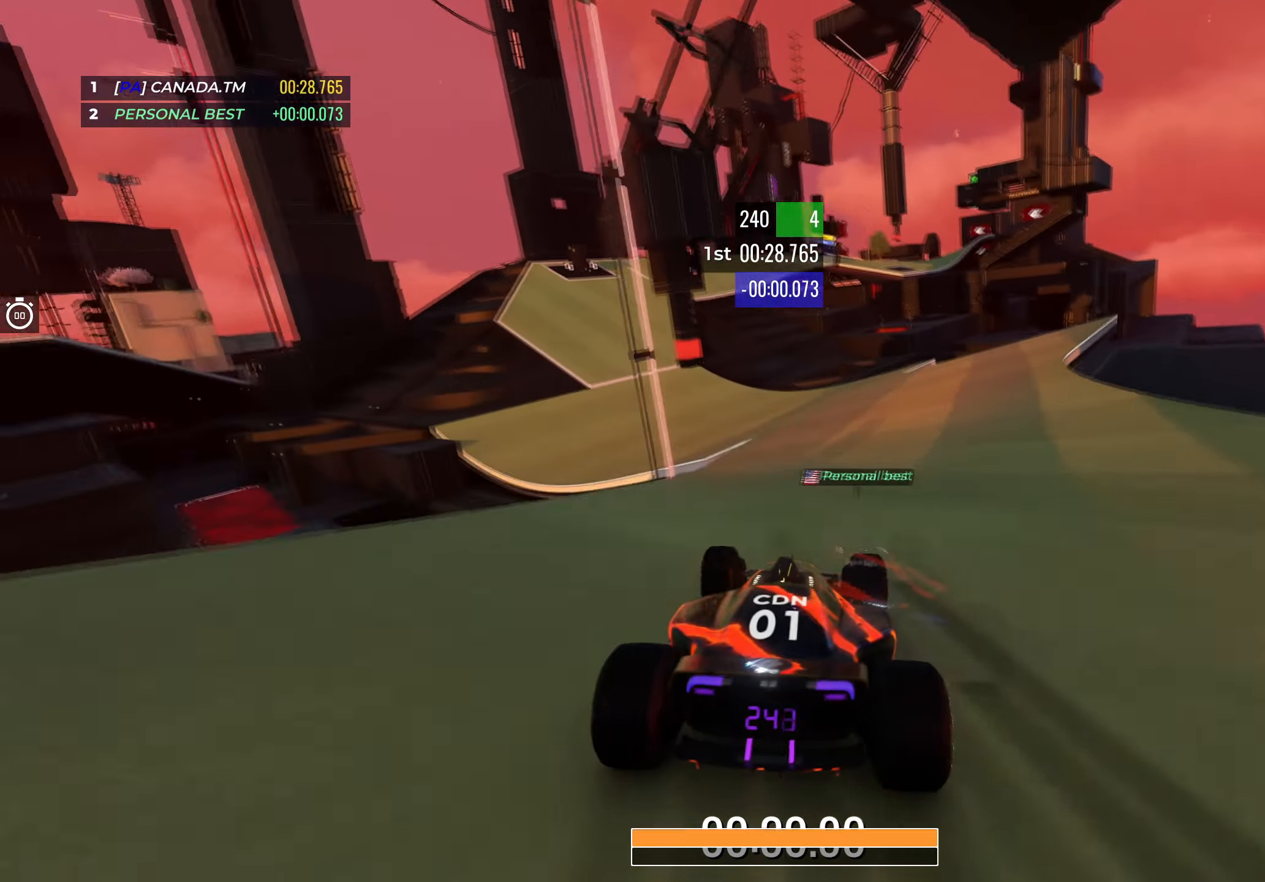
{"keys": ["up"], "events": [[399, "left", "up"]]}
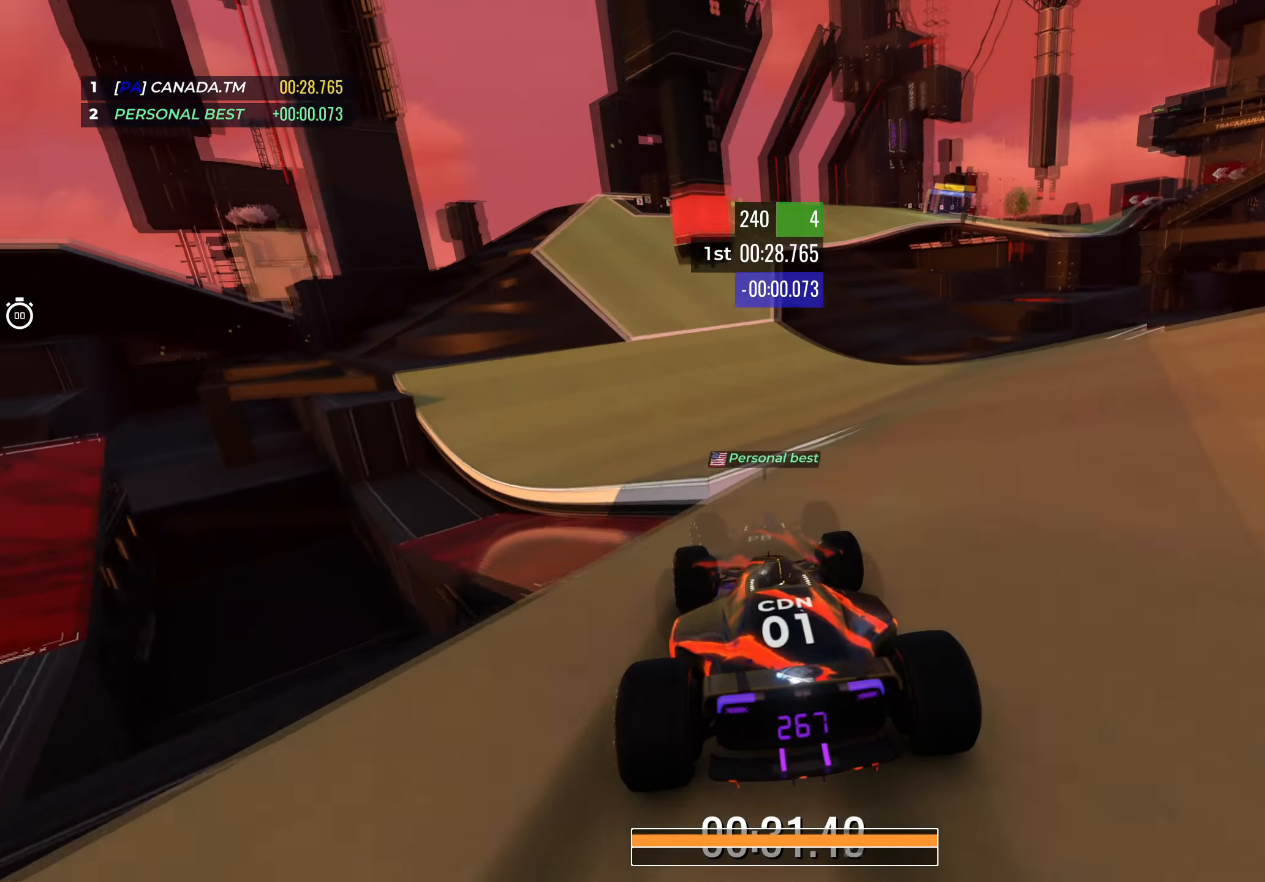
{"keys": ["up"], "events": [[200, "left", "down"], [317, "left", "up"]]}
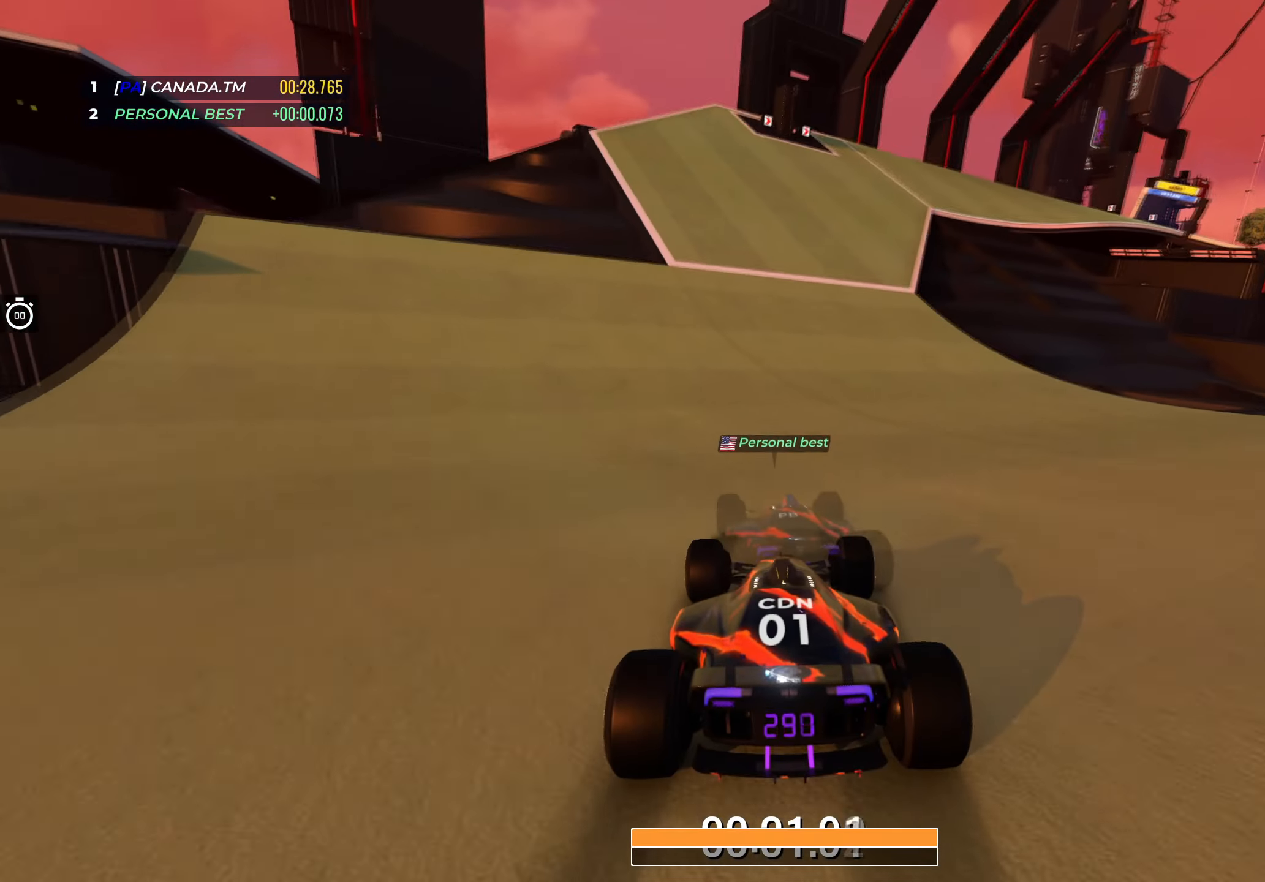
{"keys": ["right", "up"], "events": [[183, "right", "down"], [317, "right", "up"], [483, "right", "down"]]}
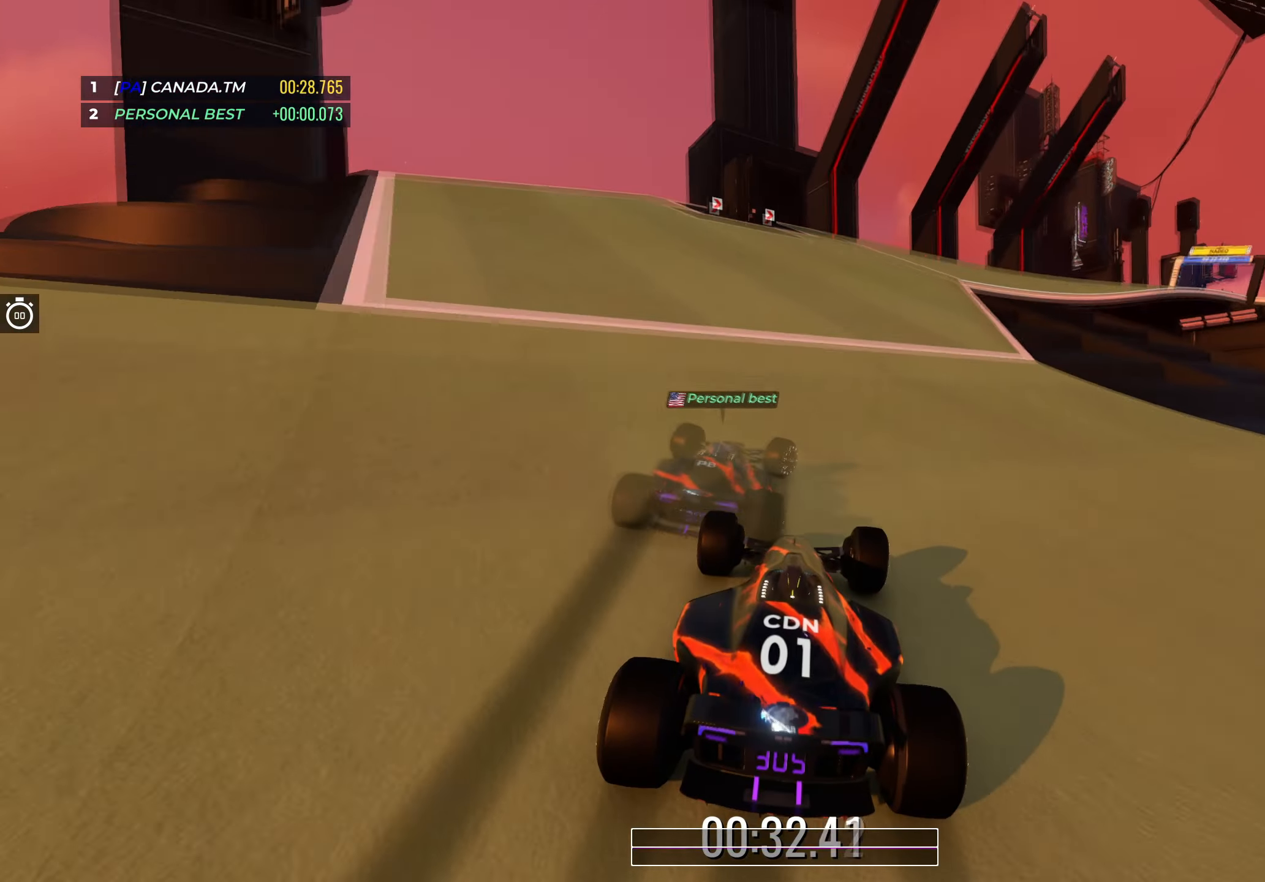
{"keys": ["up"], "events": [[483, "right", "up"]]}
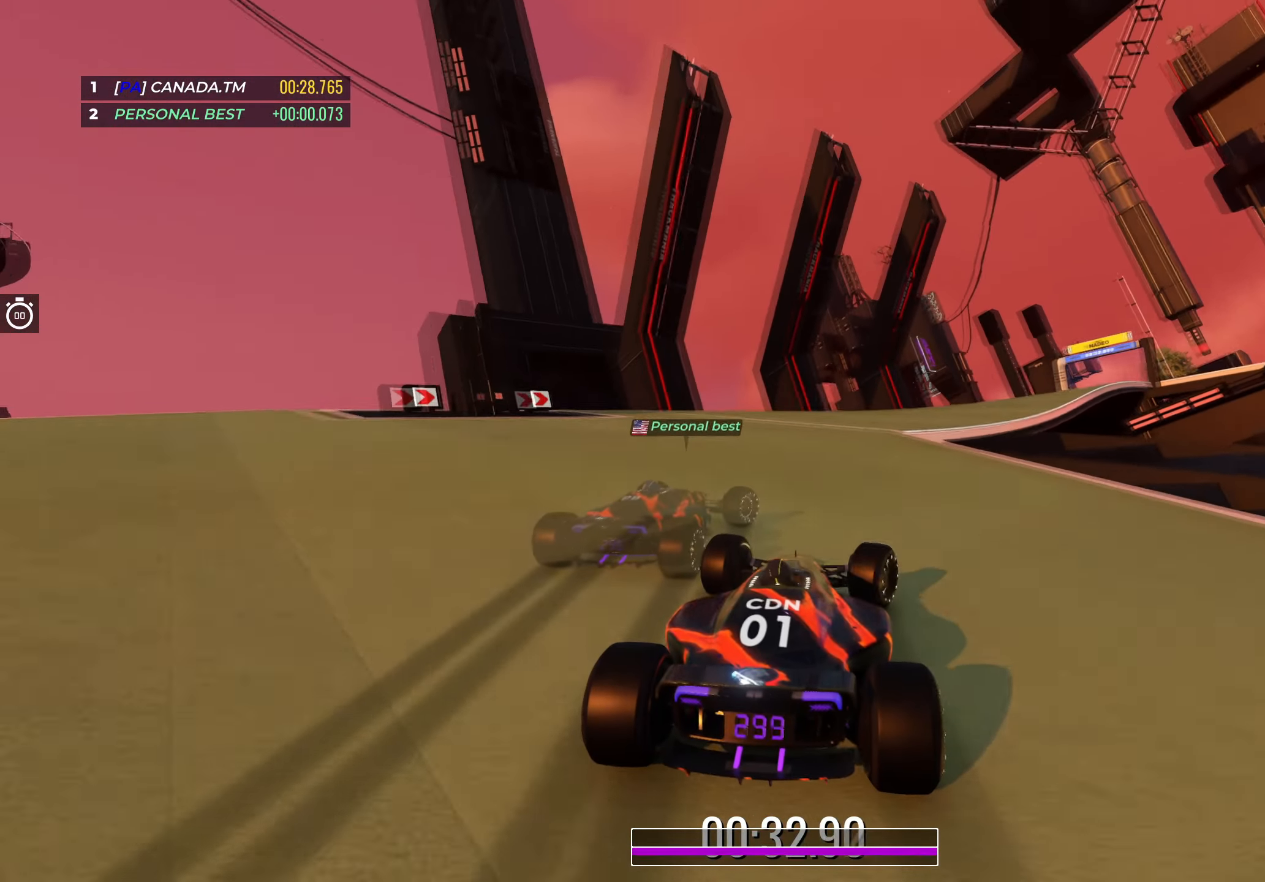
{"keys": ["up"], "events": [[17, "right", "down"], [500, "right", "up"]]}
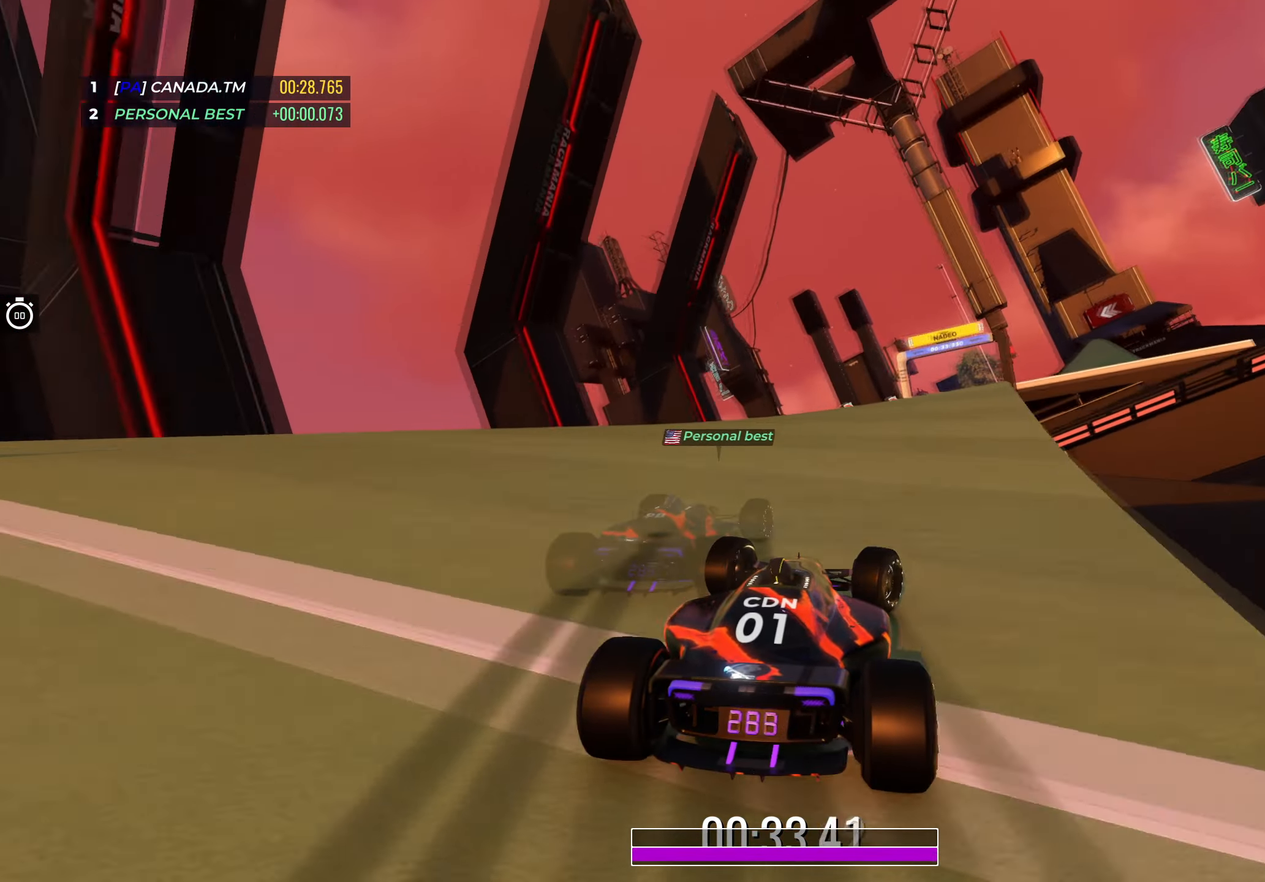
{"keys": ["up"], "events": [[67, "right", "down"], [183, "right", "up"], [267, "right", "down"], [433, "right", "up"]]}
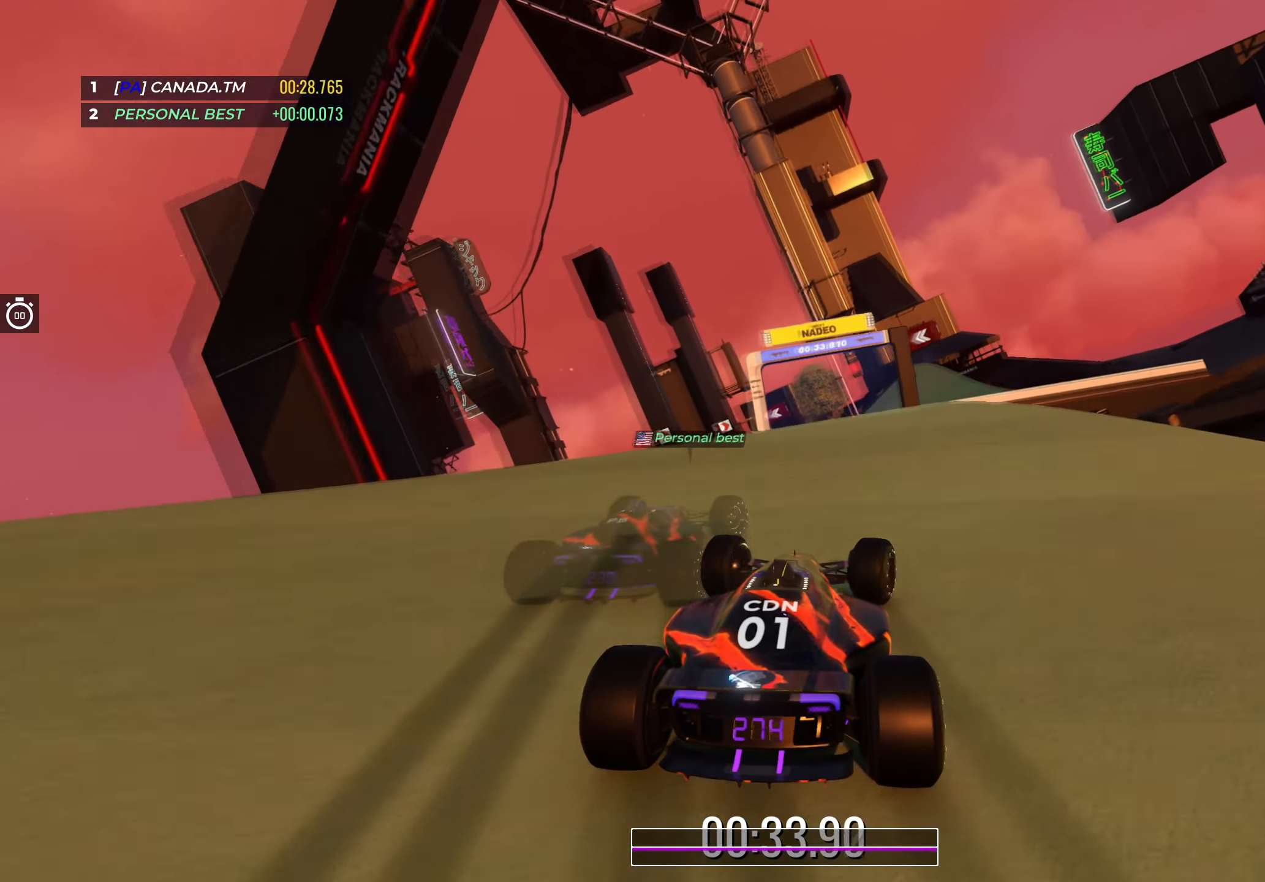
{"keys": ["up"], "events": [[33, "right", "down"], [150, "right", "up"], [333, "right", "down"], [450, "right", "up"]]}
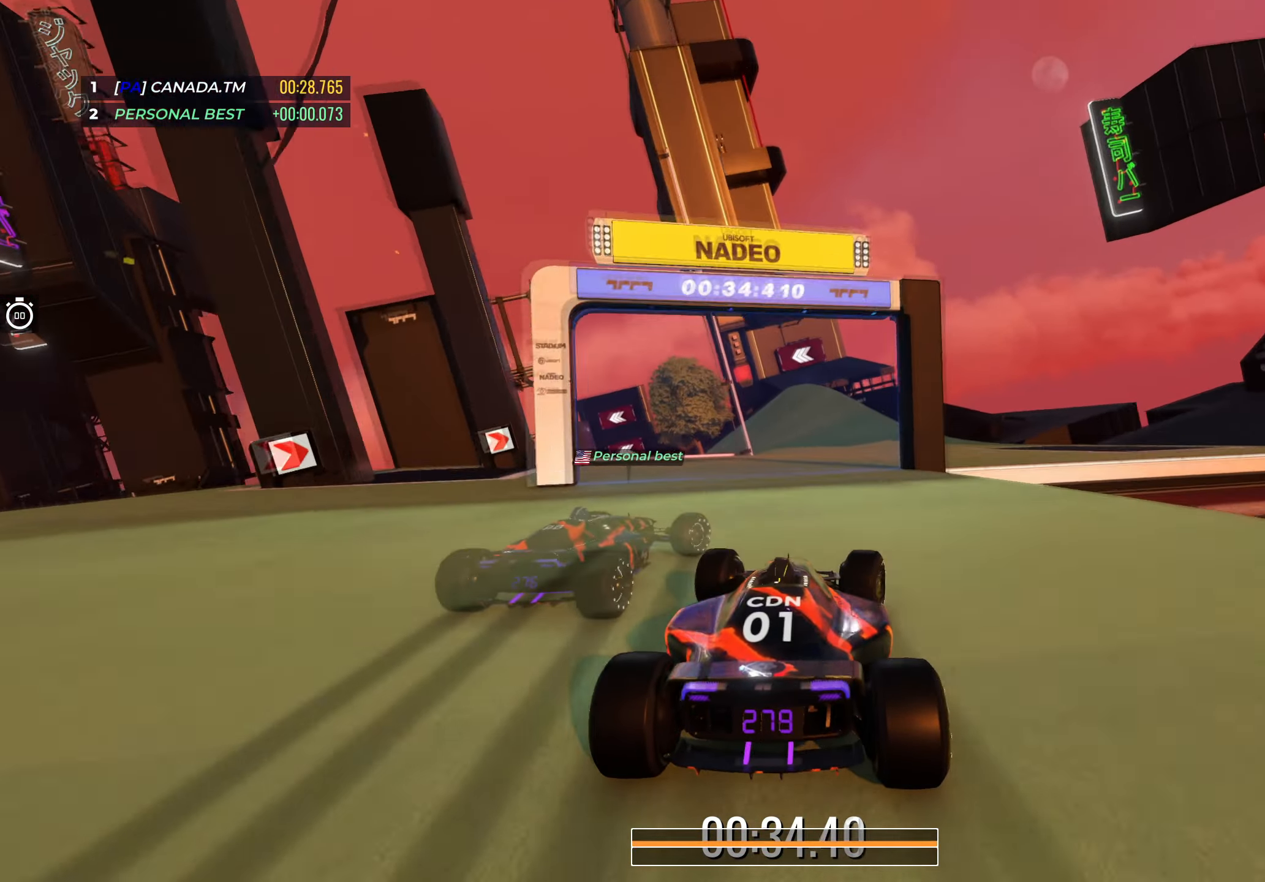
{"keys": ["left", "up"], "events": [[100, "left", "down"]]}
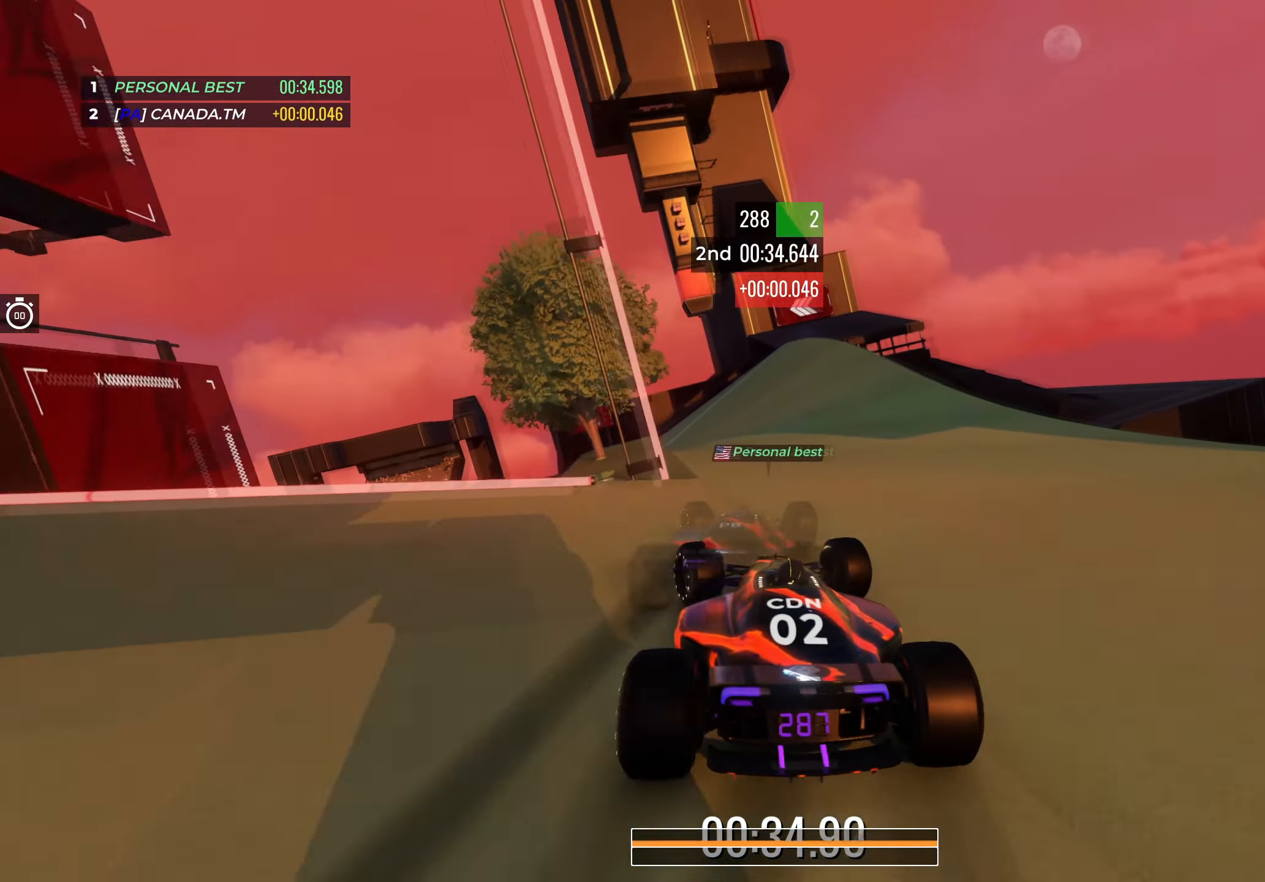
{"keys": ["left", "up"], "events": []}
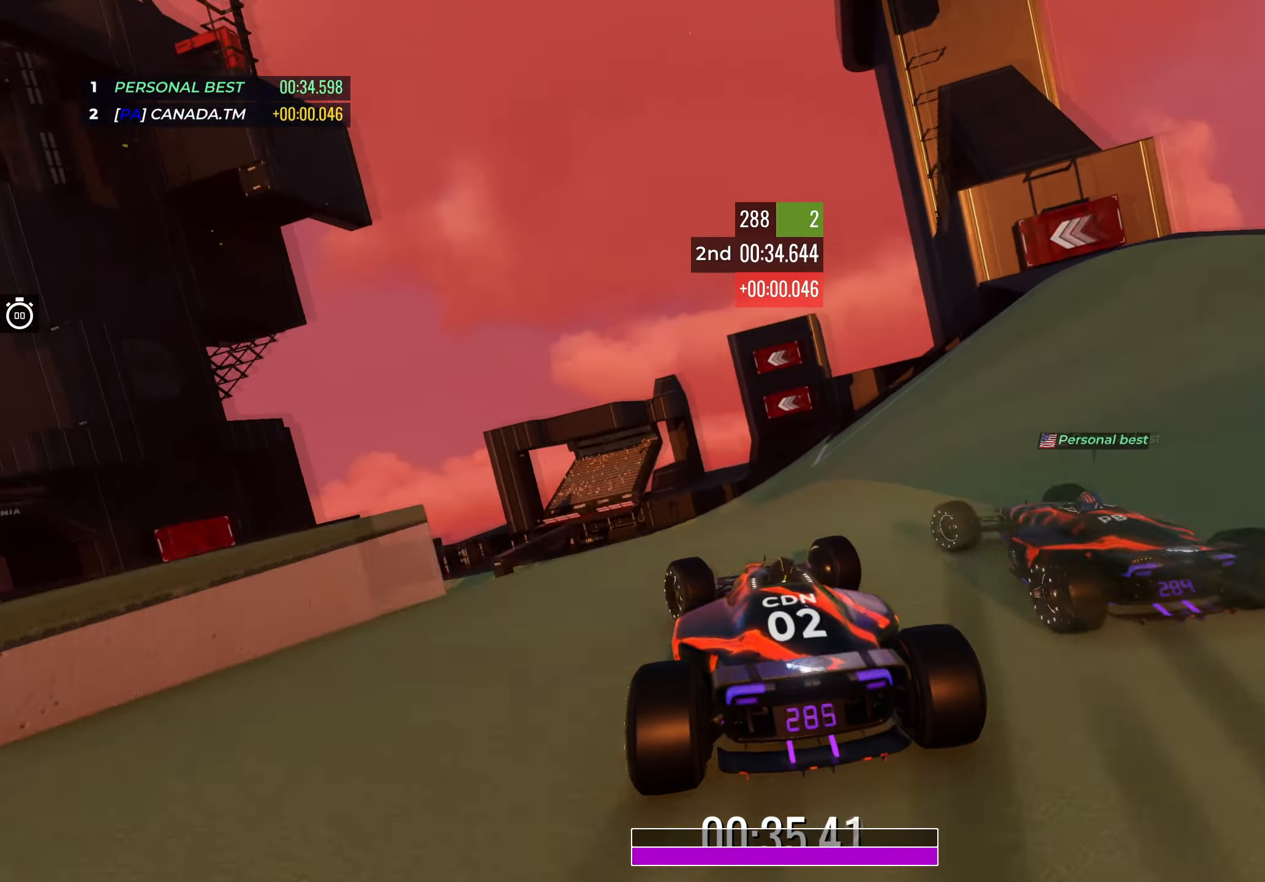
{"keys": ["left", "up"], "events": [[317, "left", "up"], [333, "left", "down"]]}
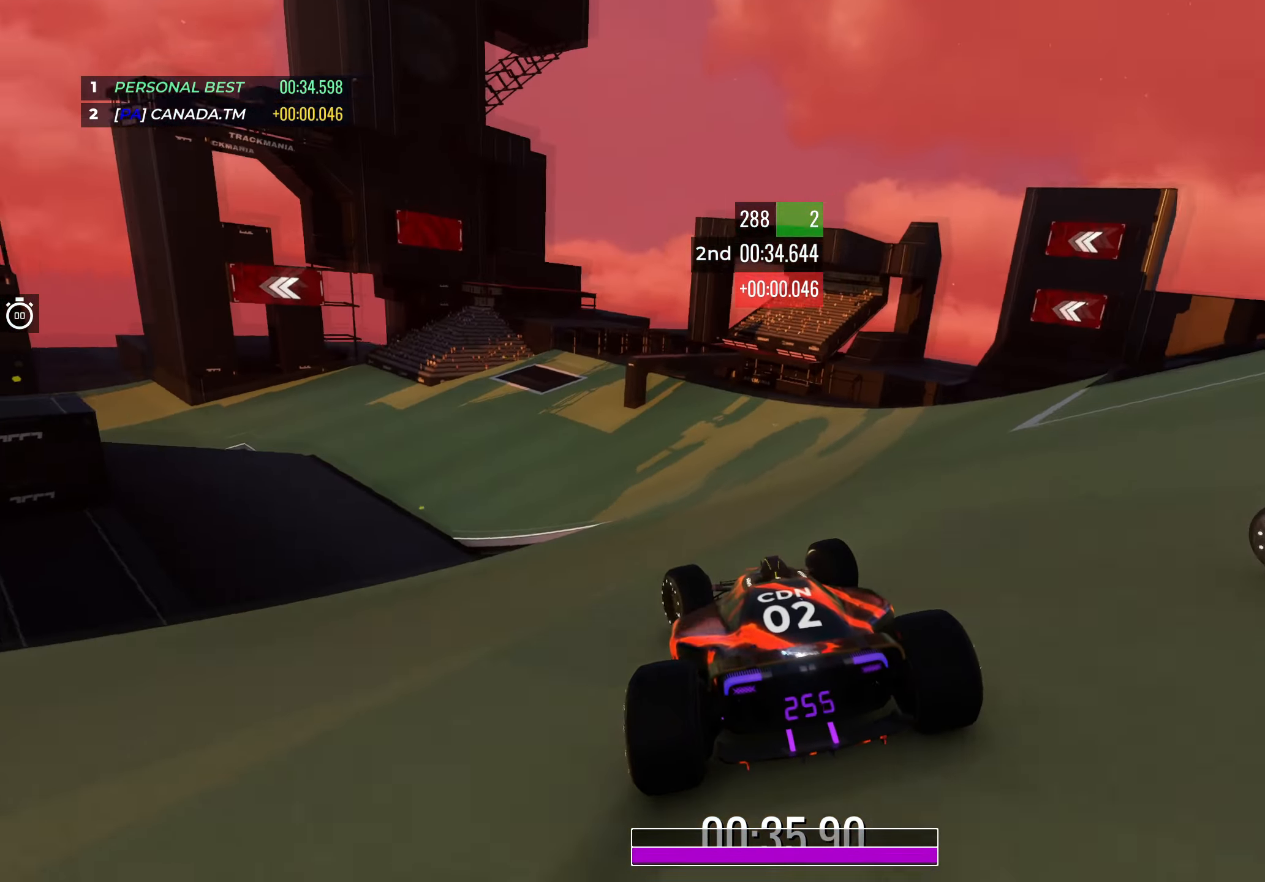
{"keys": ["left", "up"], "events": [[167, "left", "up"], [200, "left", "down"], [417, "left", "up"], [484, "left", "down"]]}
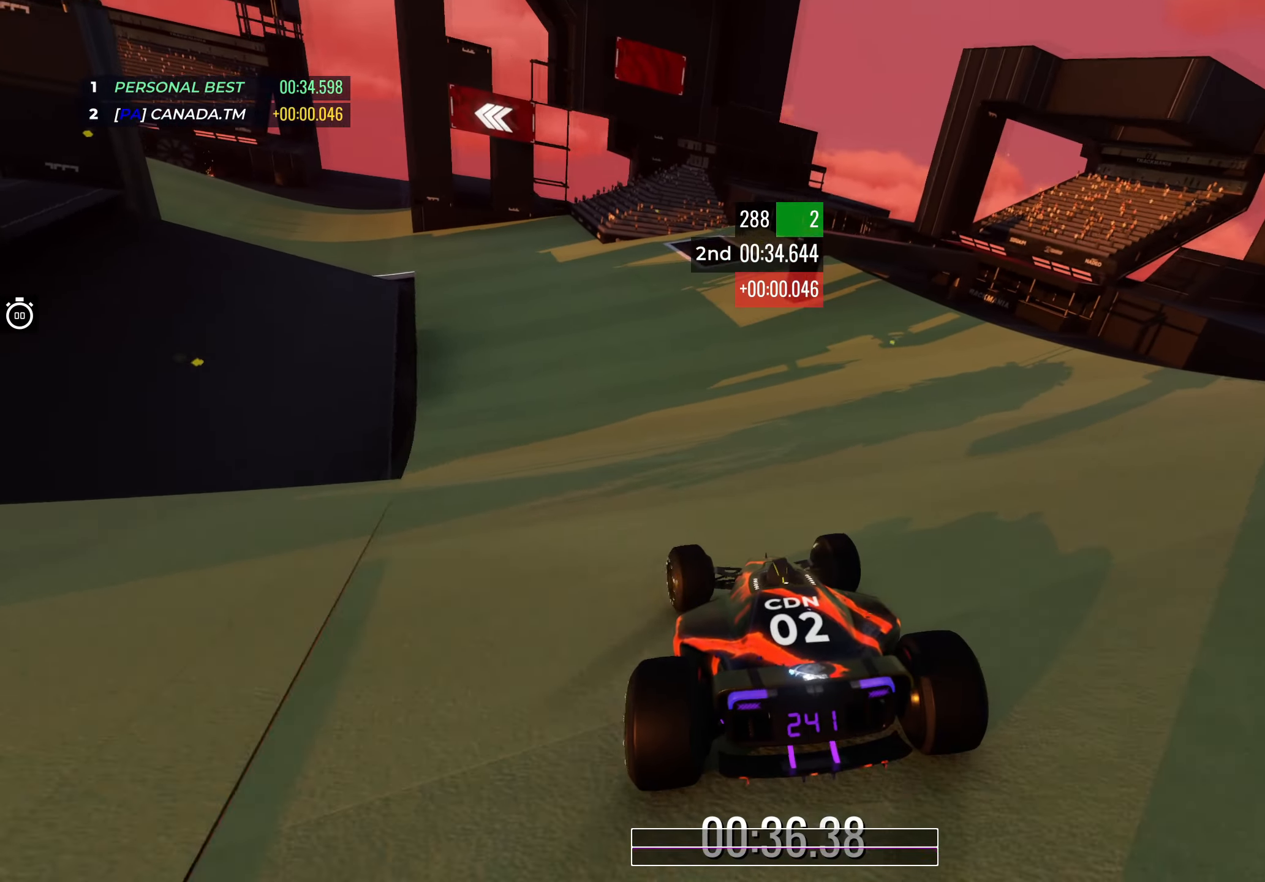
{"keys": ["left", "up"], "events": [[166, "left", "up"], [216, "left", "down"], [450, "left", "up"], [500, "left", "down"]]}
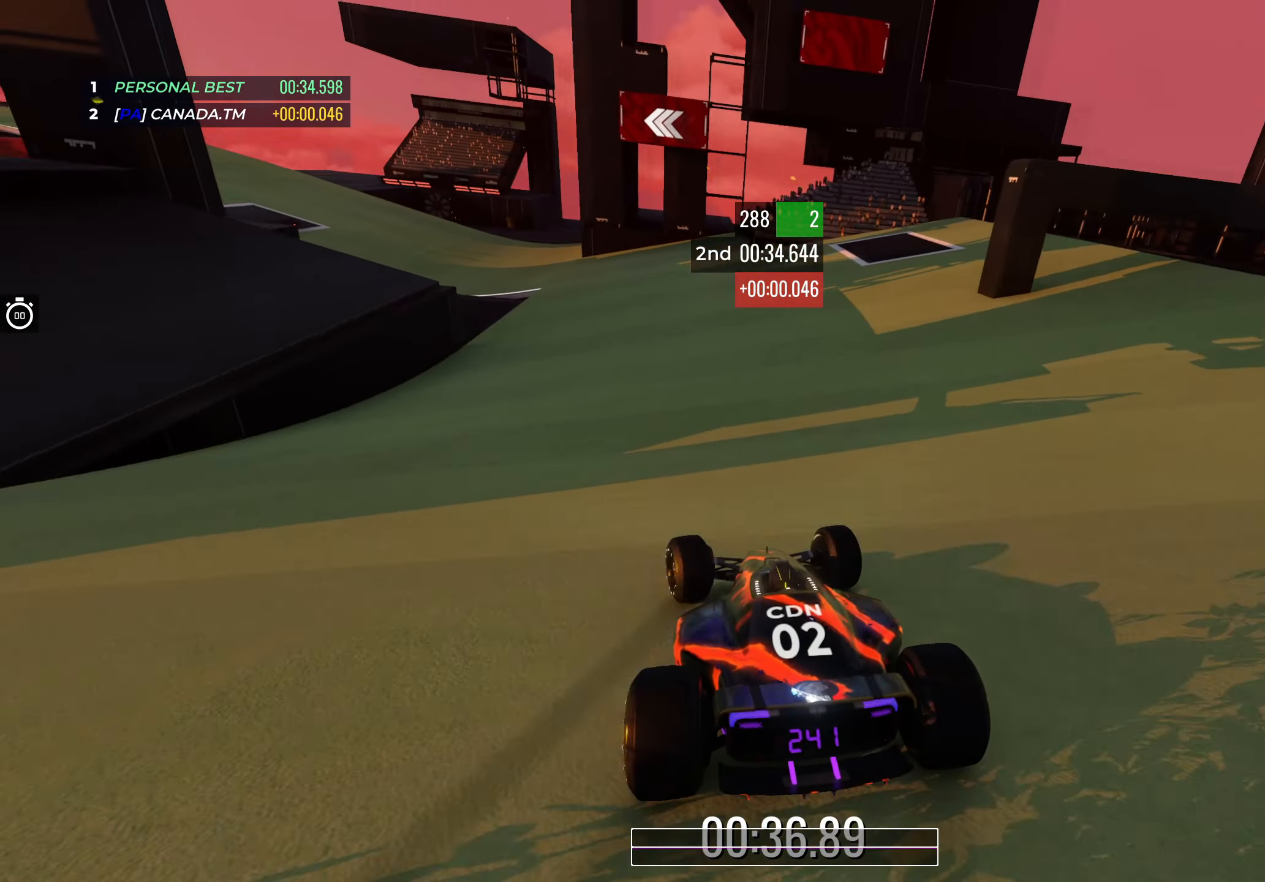
{"keys": ["left", "up"], "events": [[150, "left", "up"], [233, "left", "down"], [383, "left", "up"], [483, "left", "down"]]}